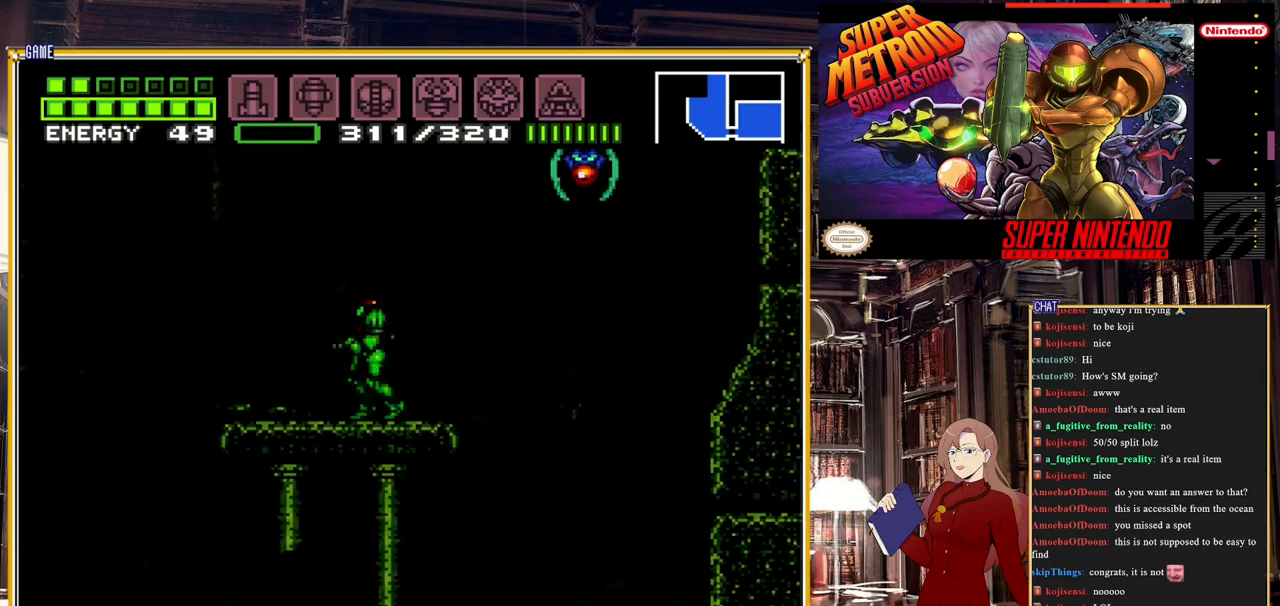
Gameplay with a controller (Nintendo layout); each line is a JSON object with the inputs held at the frame after it. "events" lists button and stick changes between this image and that frame as [ms after this image, input, new state], when the widget could be followed in between. Not read: L3 R3.
{"buttons": ["B", "DPAD_LEFT"], "events": [[283, "A", "down"], [500, "A", "up"]]}
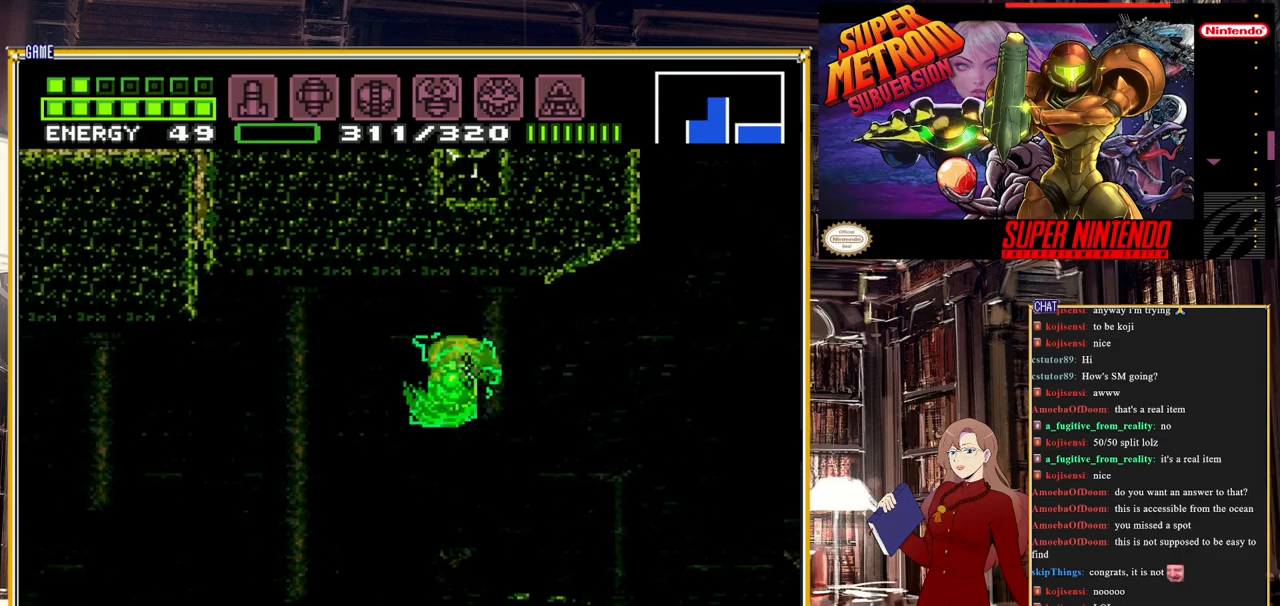
{"buttons": ["B", "DPAD_LEFT"], "events": []}
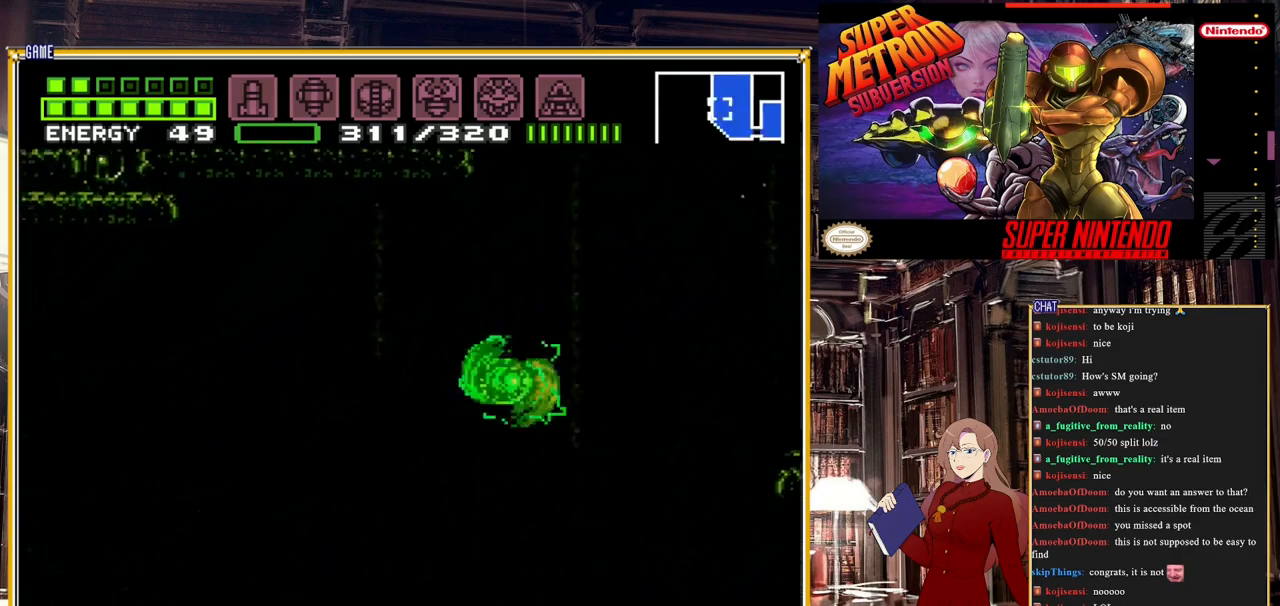
{"buttons": ["A", "B", "DPAD_LEFT"], "events": [[317, "A", "down"]]}
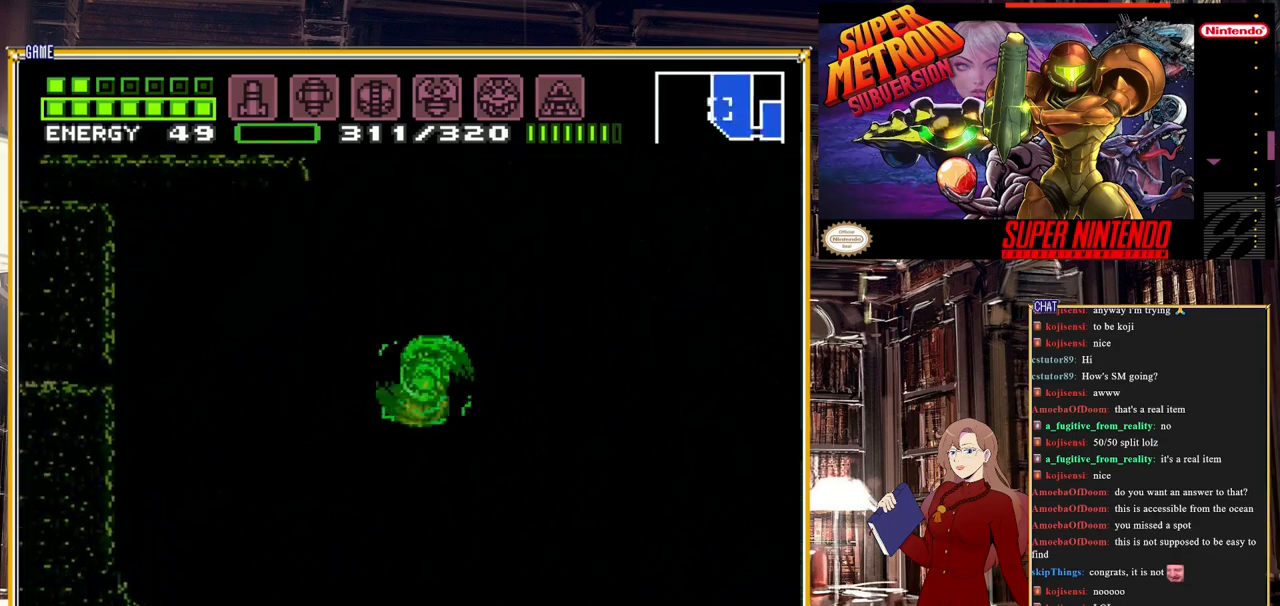
{"buttons": ["DPAD_RIGHT"], "events": [[133, "B", "up"], [150, "A", "up"], [317, "DPAD_LEFT", "up"], [500, "DPAD_RIGHT", "down"]]}
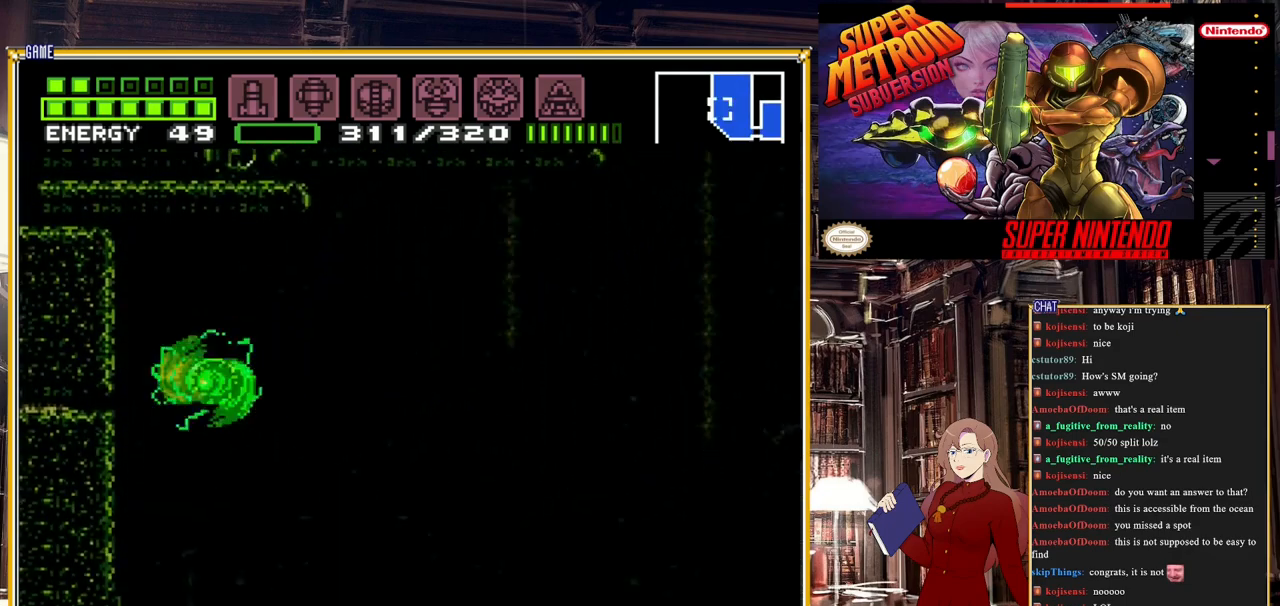
{"buttons": [], "events": [[183, "B", "down"], [250, "DPAD_RIGHT", "up"], [450, "B", "up"]]}
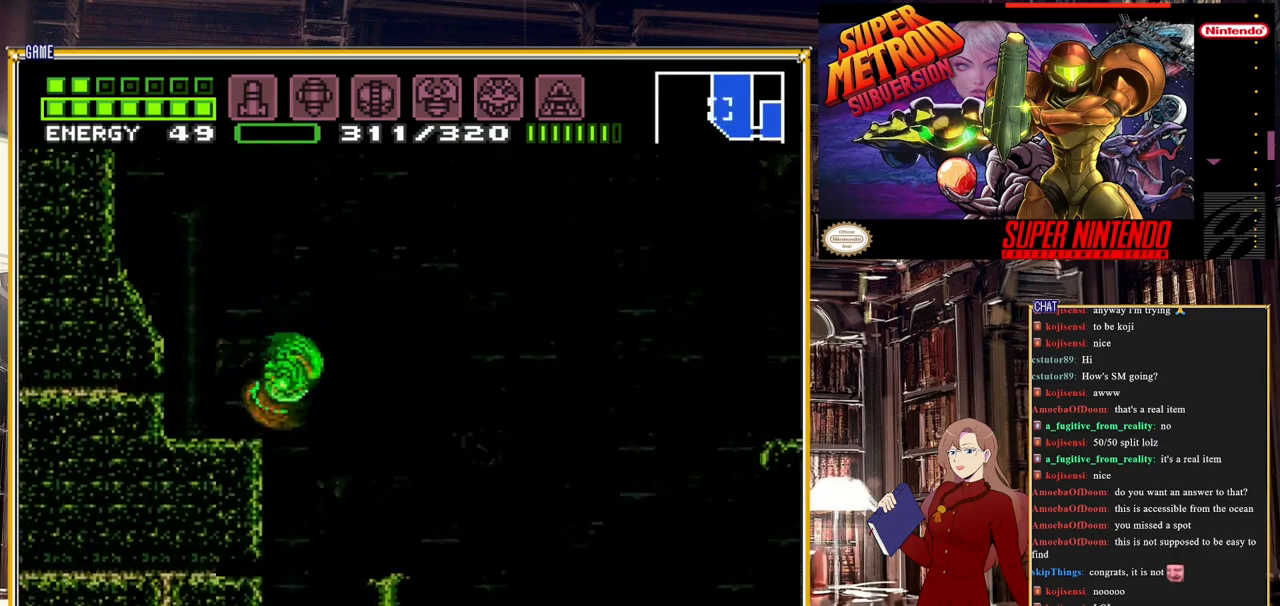
{"buttons": ["START"], "events": [[217, "START", "down"]]}
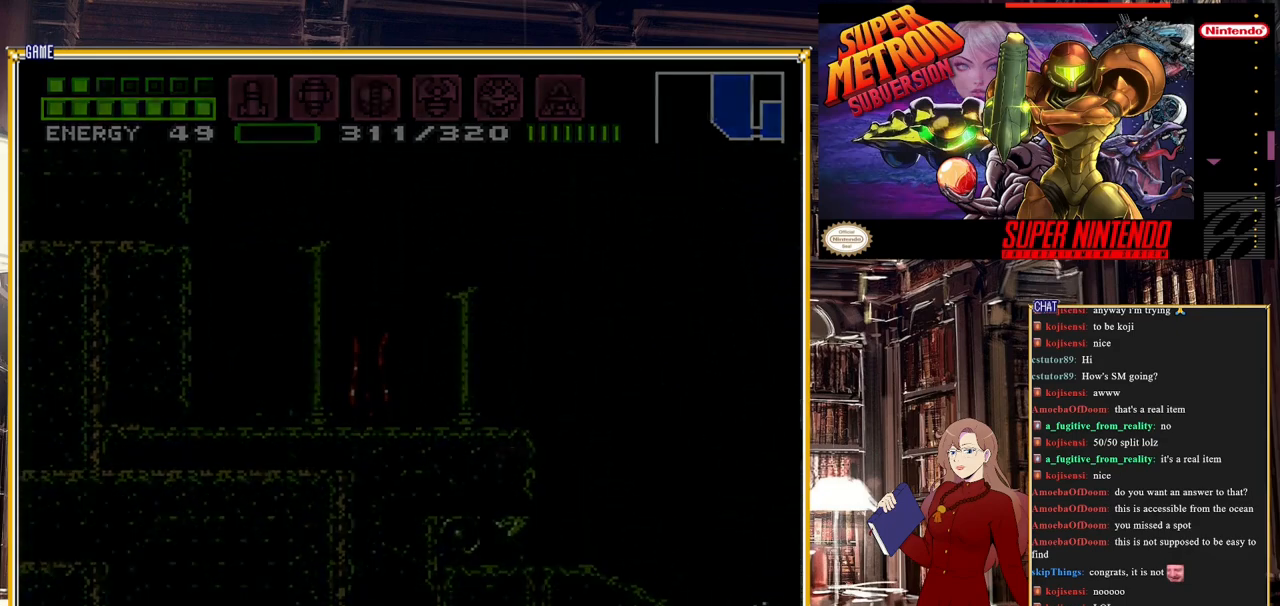
{"buttons": [], "events": [[100, "START", "up"]]}
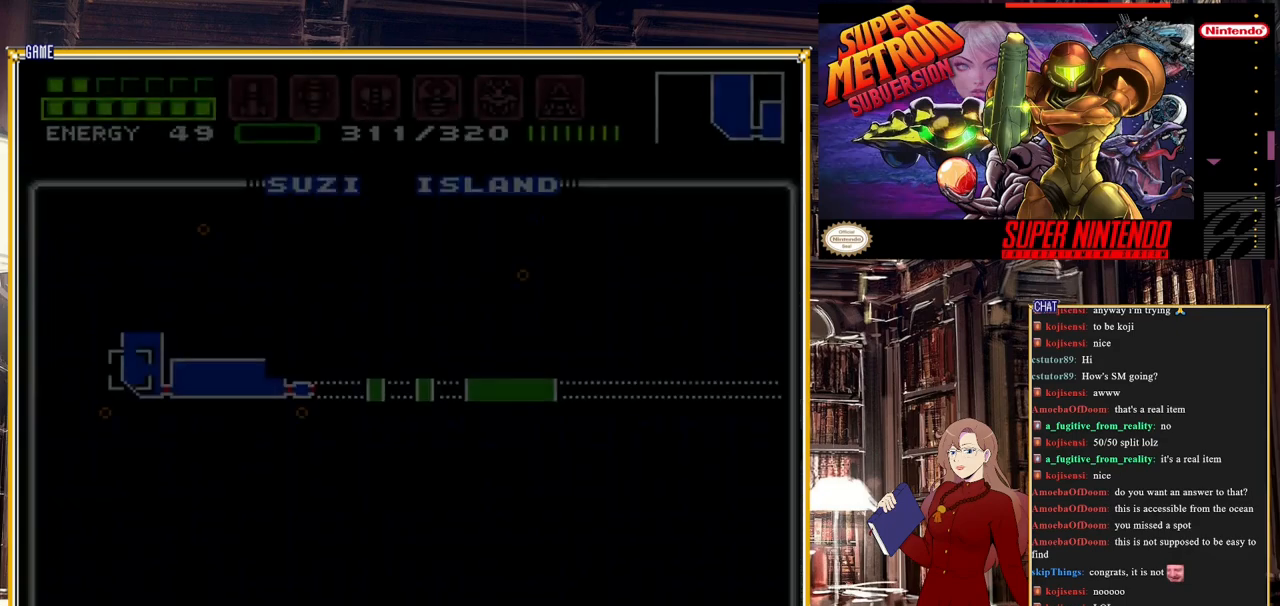
{"buttons": [], "events": []}
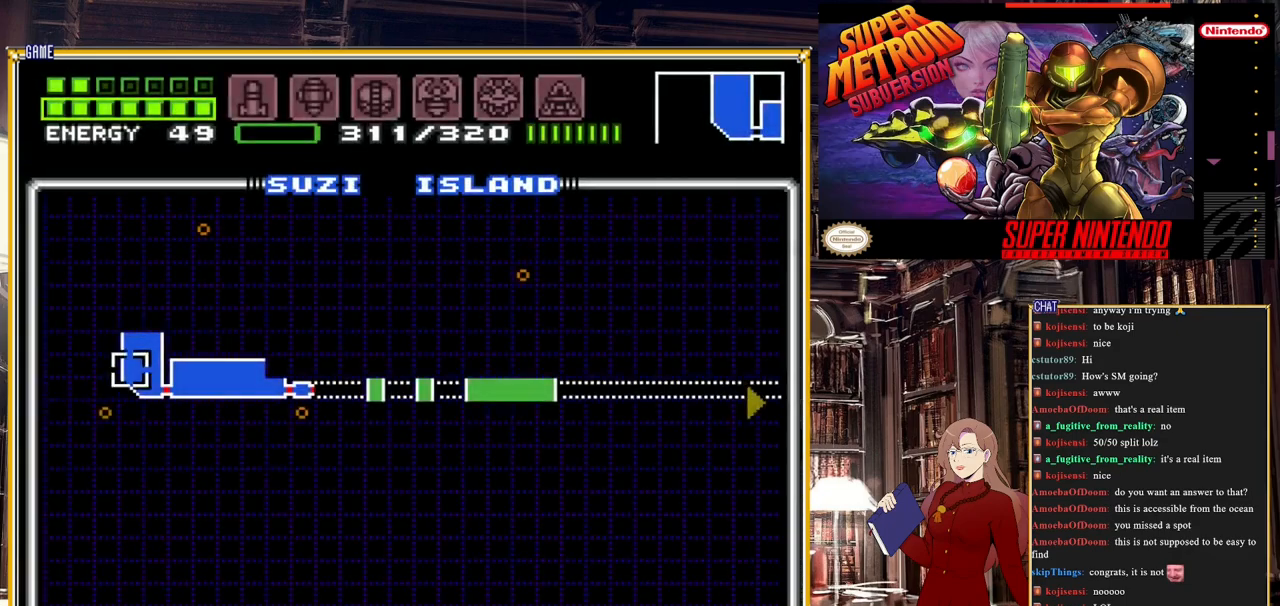
{"buttons": [], "events": []}
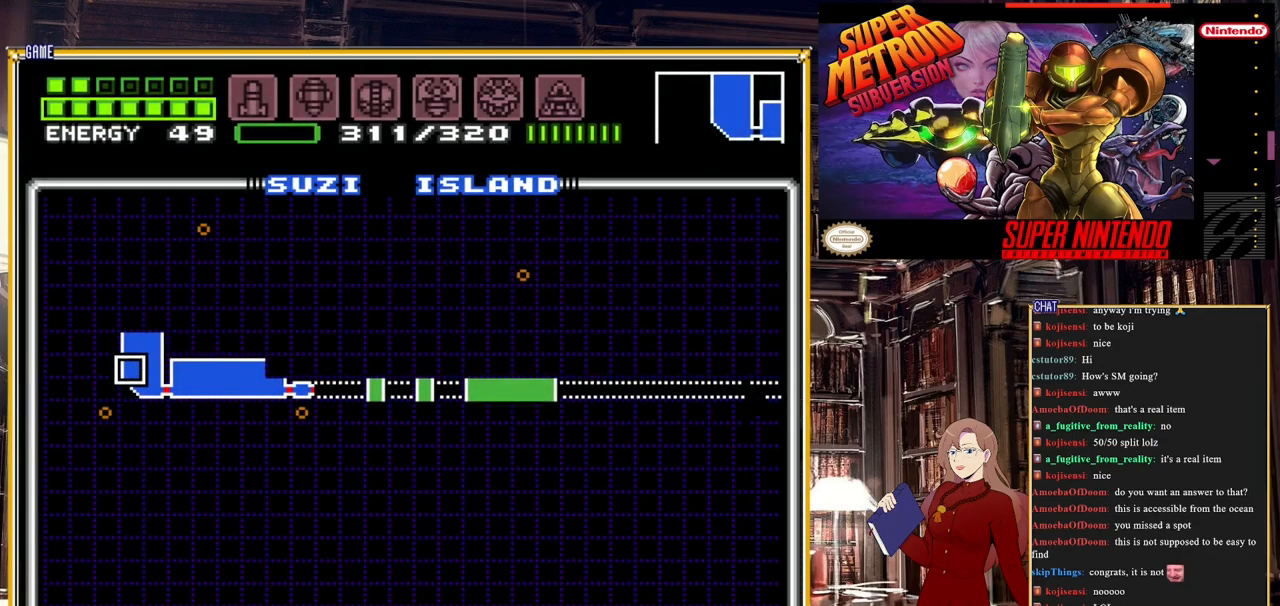
{"buttons": [], "events": []}
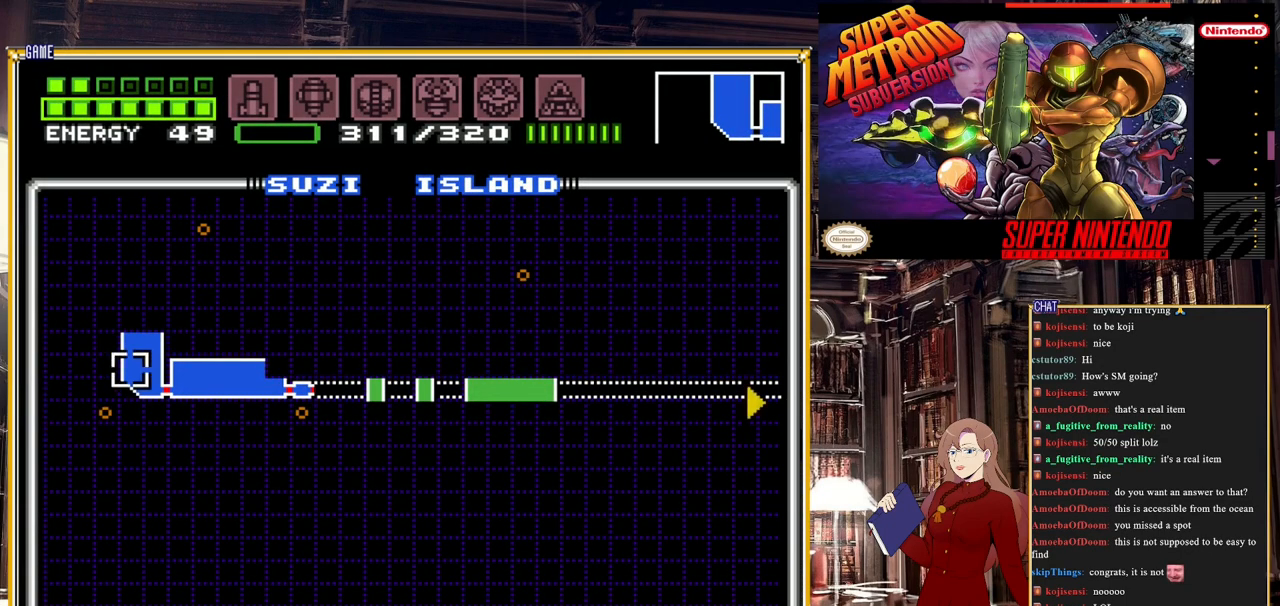
{"buttons": ["START"], "events": [[133, "START", "down"]]}
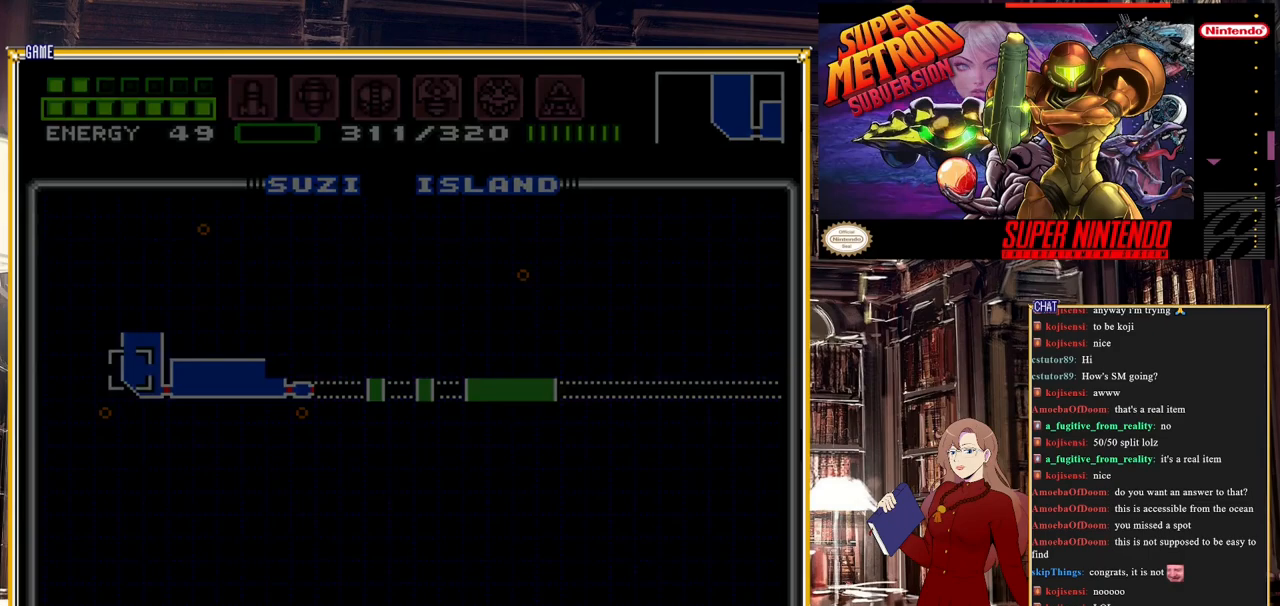
{"buttons": [], "events": [[100, "START", "up"]]}
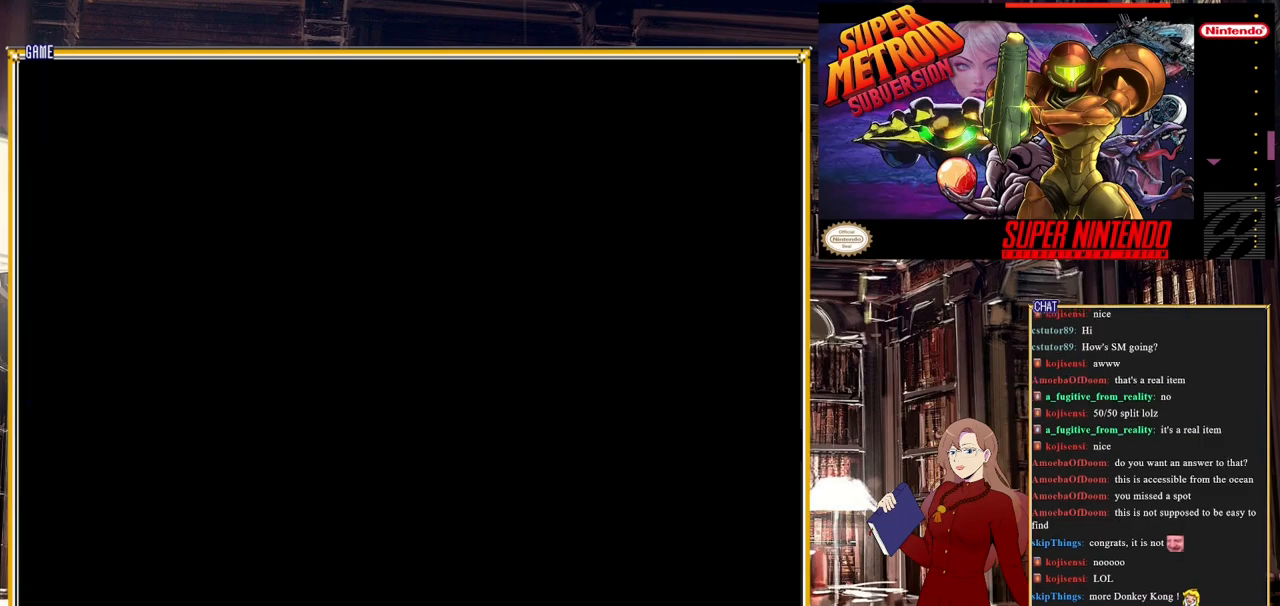
{"buttons": [], "events": []}
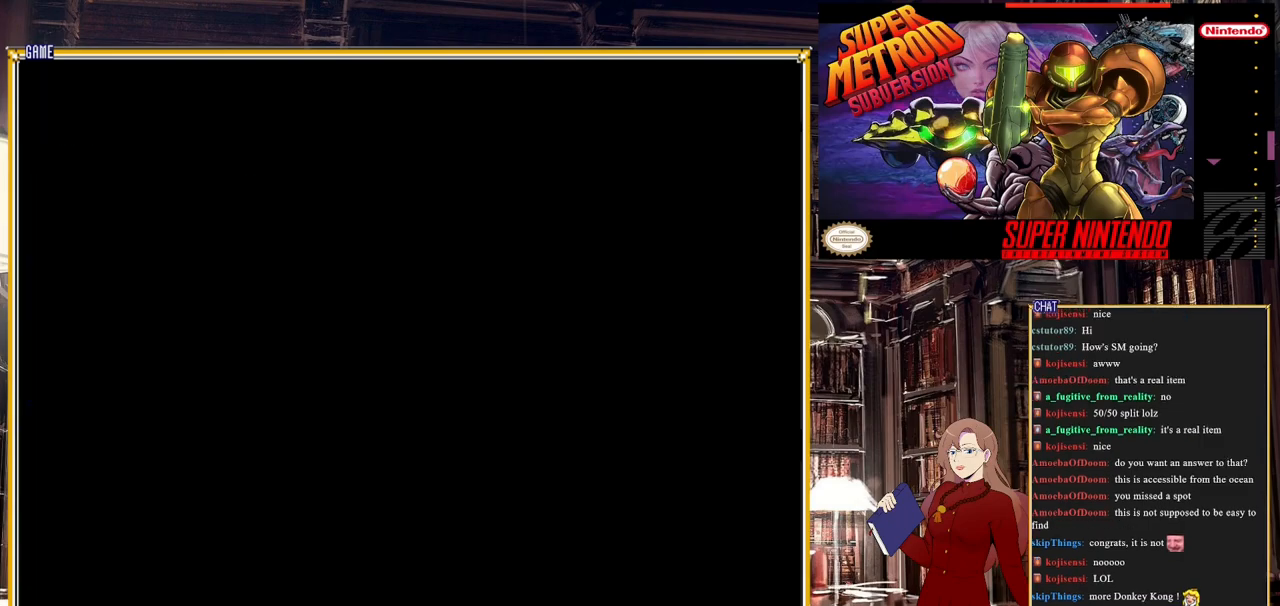
{"buttons": [], "events": []}
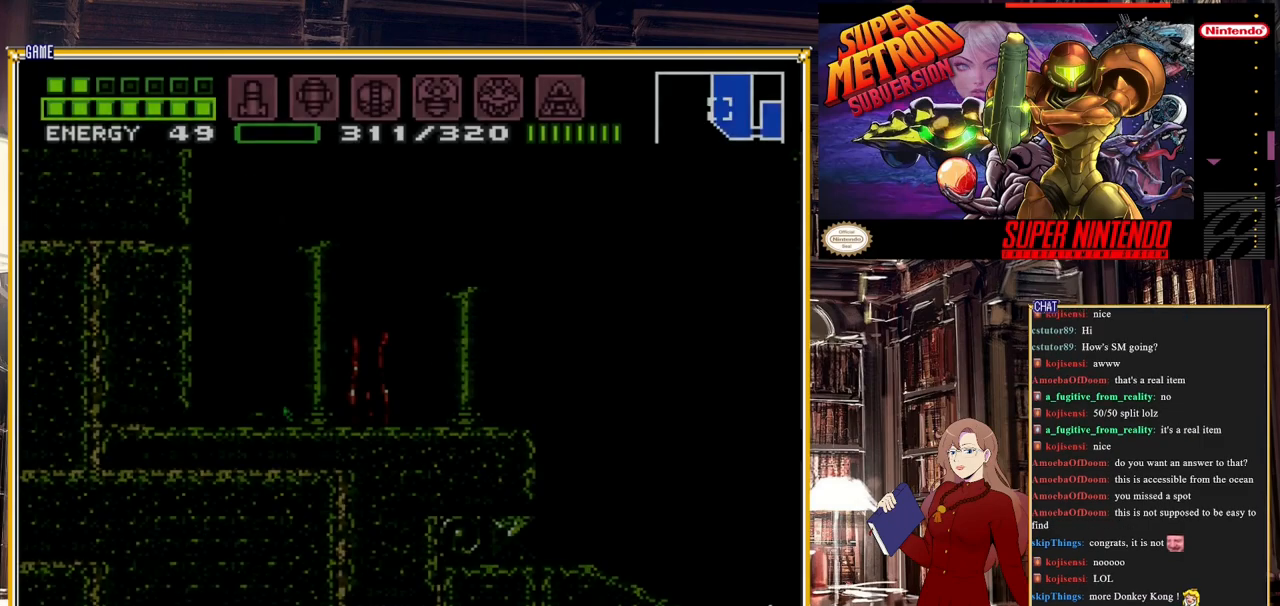
{"buttons": ["SELECT"], "events": [[483, "SELECT", "down"]]}
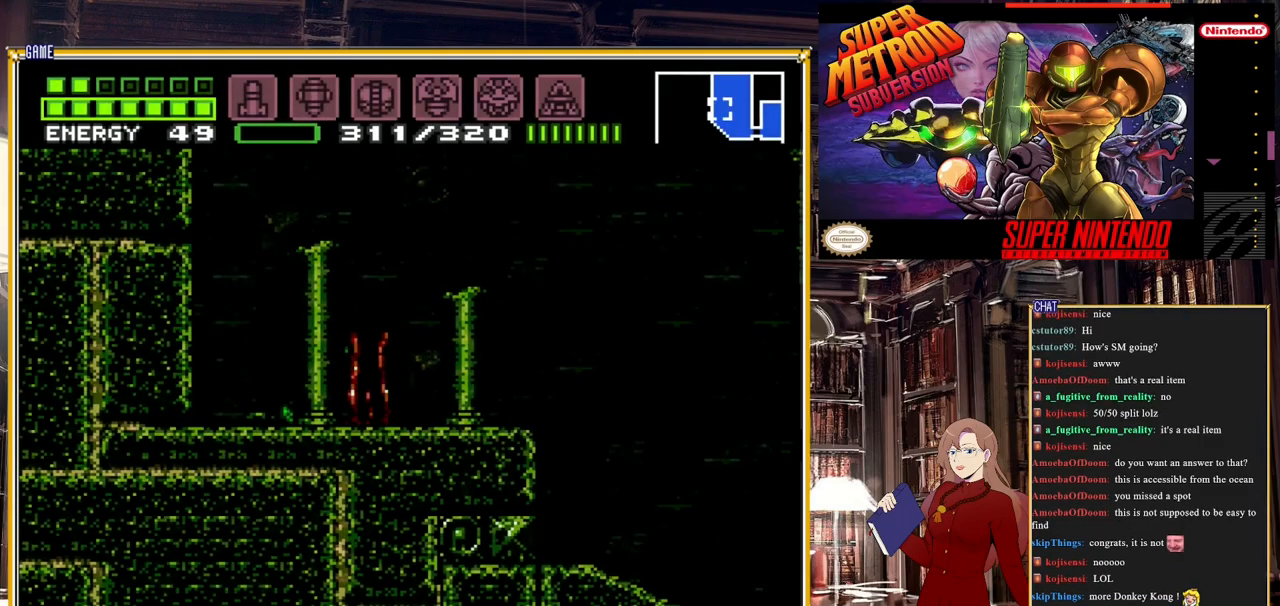
{"buttons": [], "events": [[167, "SELECT", "up"], [350, "Y", "down"], [433, "Y", "up"]]}
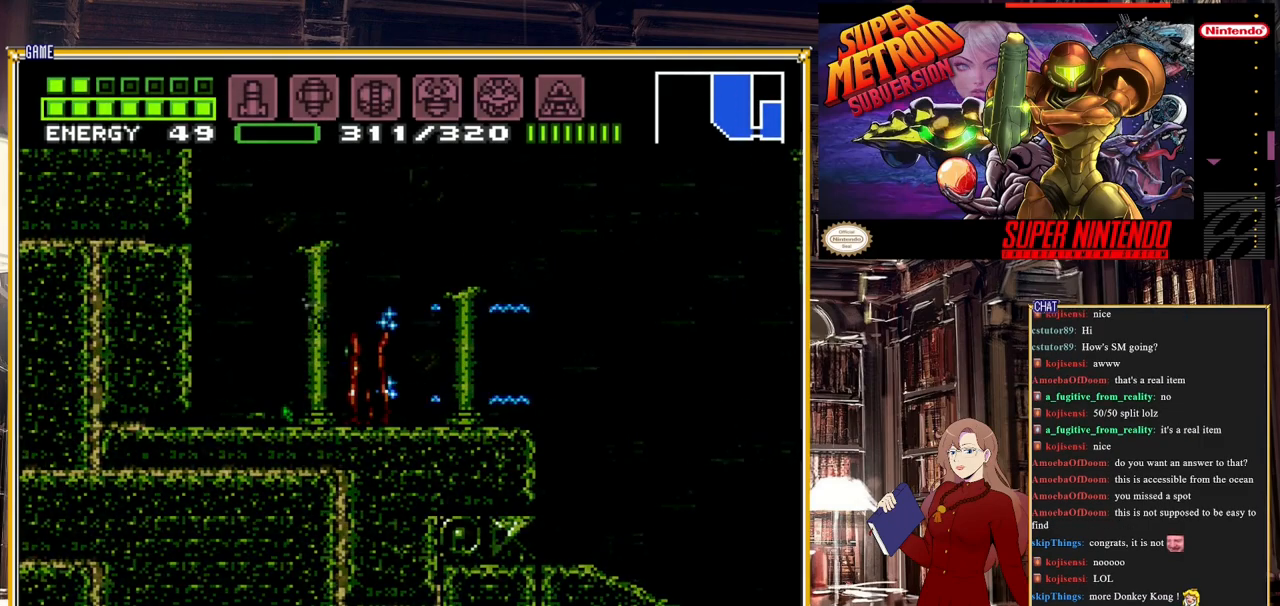
{"buttons": [], "events": [[17, "Y", "down"], [67, "Y", "up"], [183, "Y", "down"], [233, "Y", "up"]]}
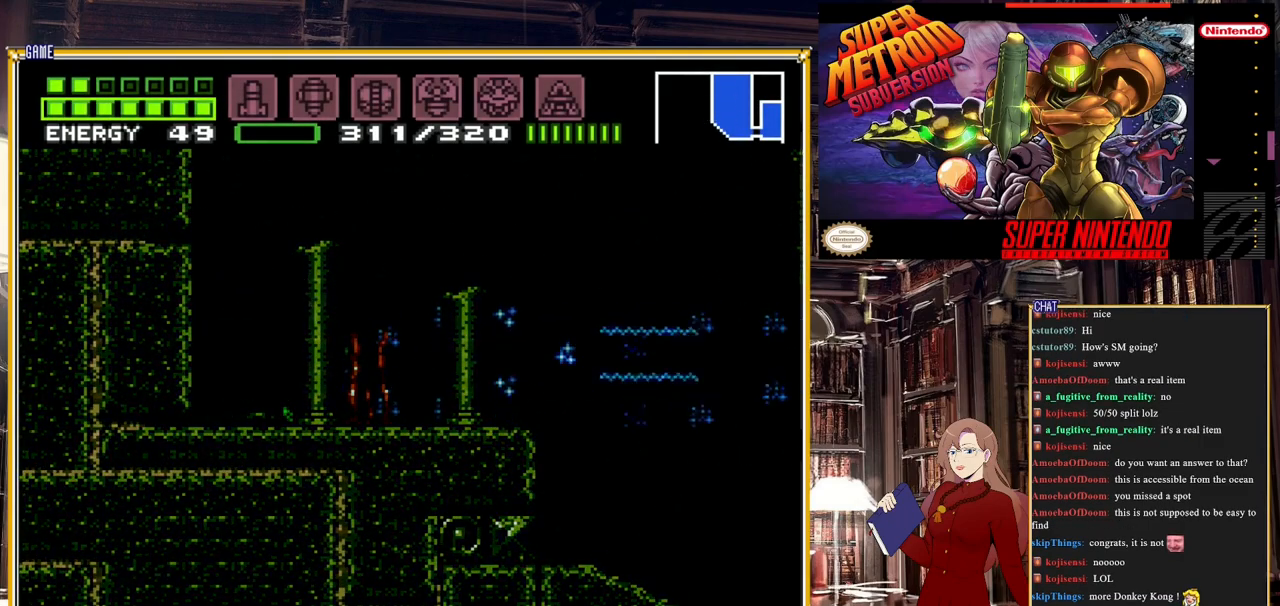
{"buttons": [], "events": [[267, "X", "down"], [317, "X", "up"], [400, "X", "down"], [467, "X", "up"]]}
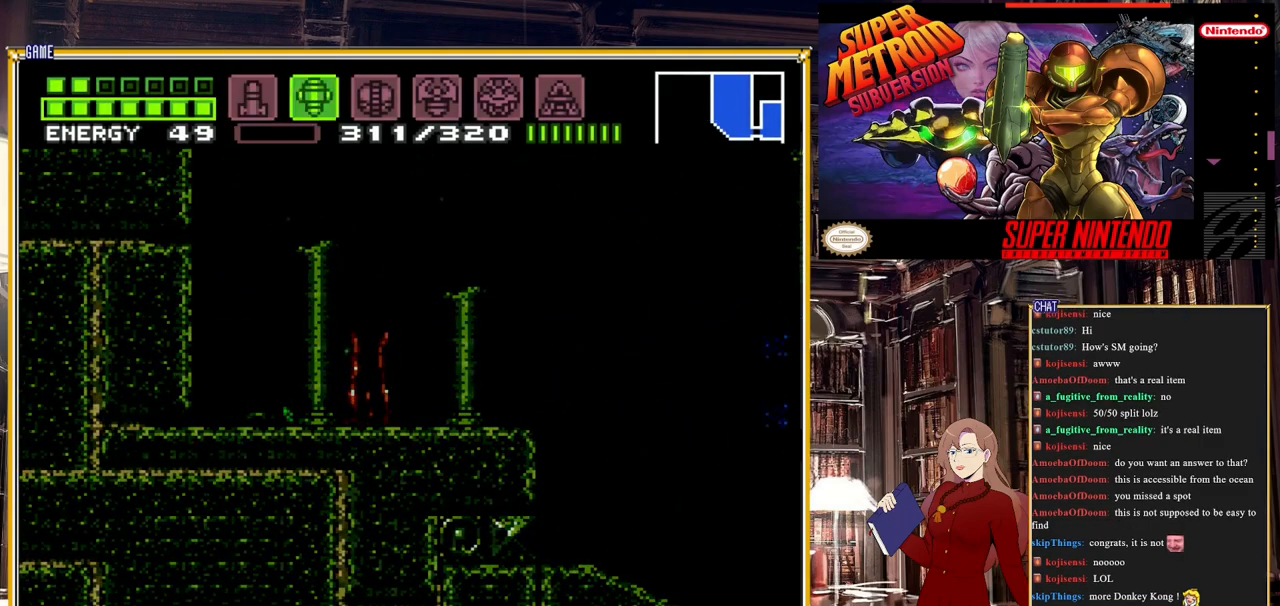
{"buttons": ["X"], "events": [[50, "X", "down"], [83, "X", "up"], [150, "X", "down"], [217, "X", "up"], [283, "X", "down"], [367, "X", "up"], [467, "X", "down"]]}
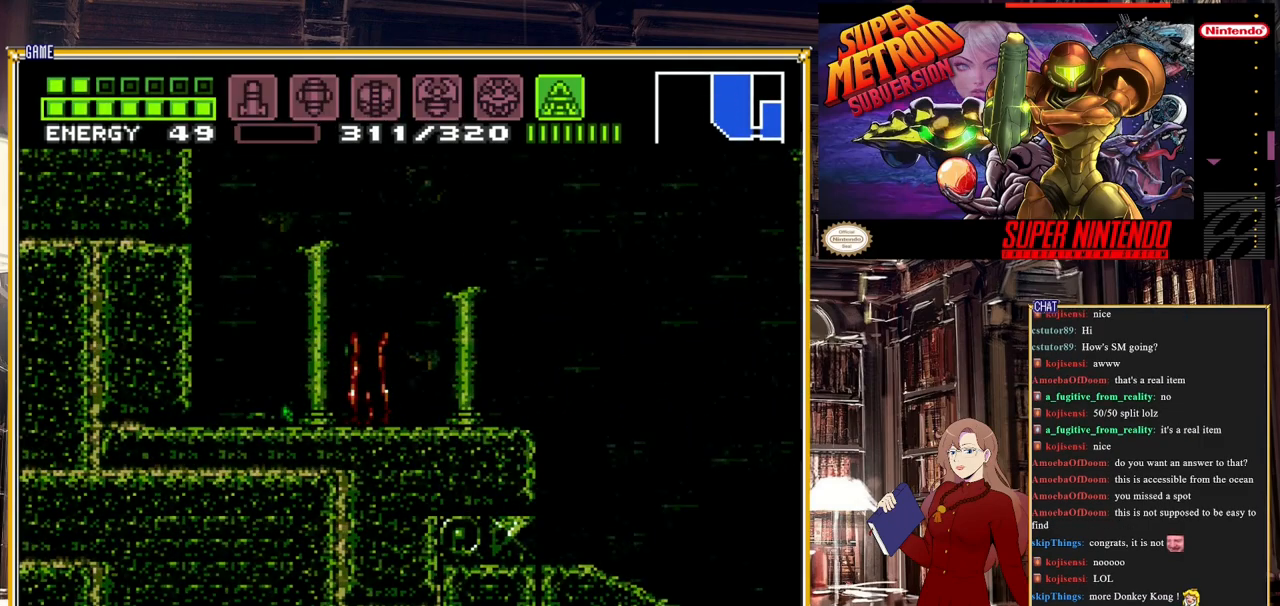
{"buttons": ["Y"], "events": [[83, "X", "up"], [267, "Y", "down"]]}
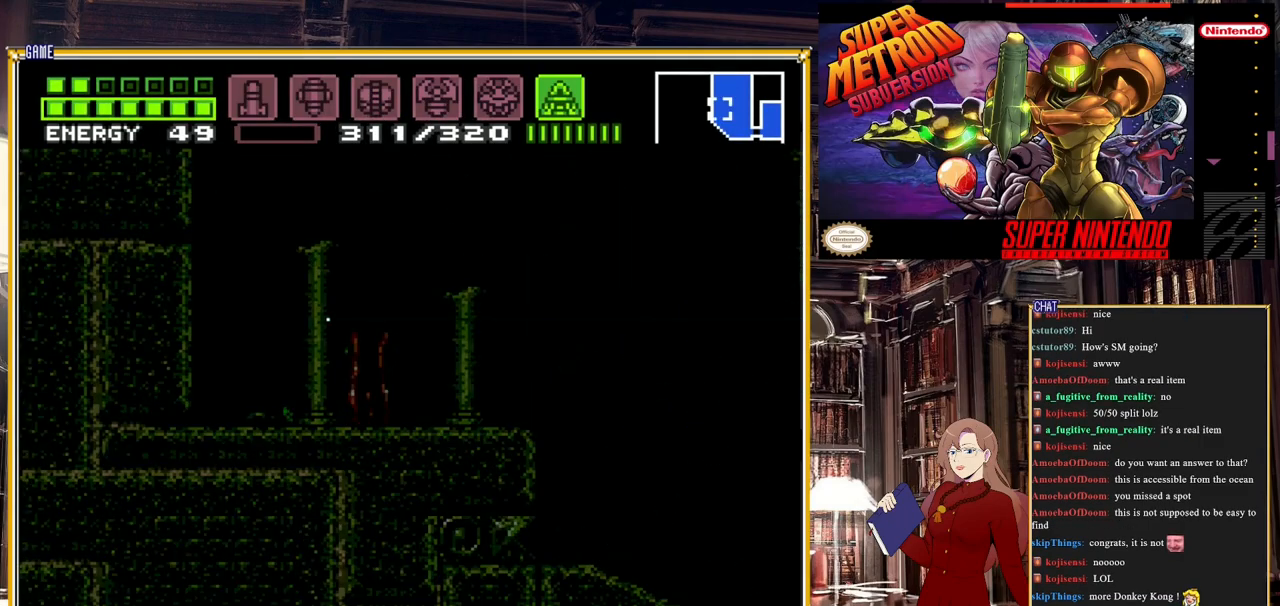
{"buttons": ["Y", "DPAD_DOWN"], "events": [[367, "DPAD_DOWN", "down"]]}
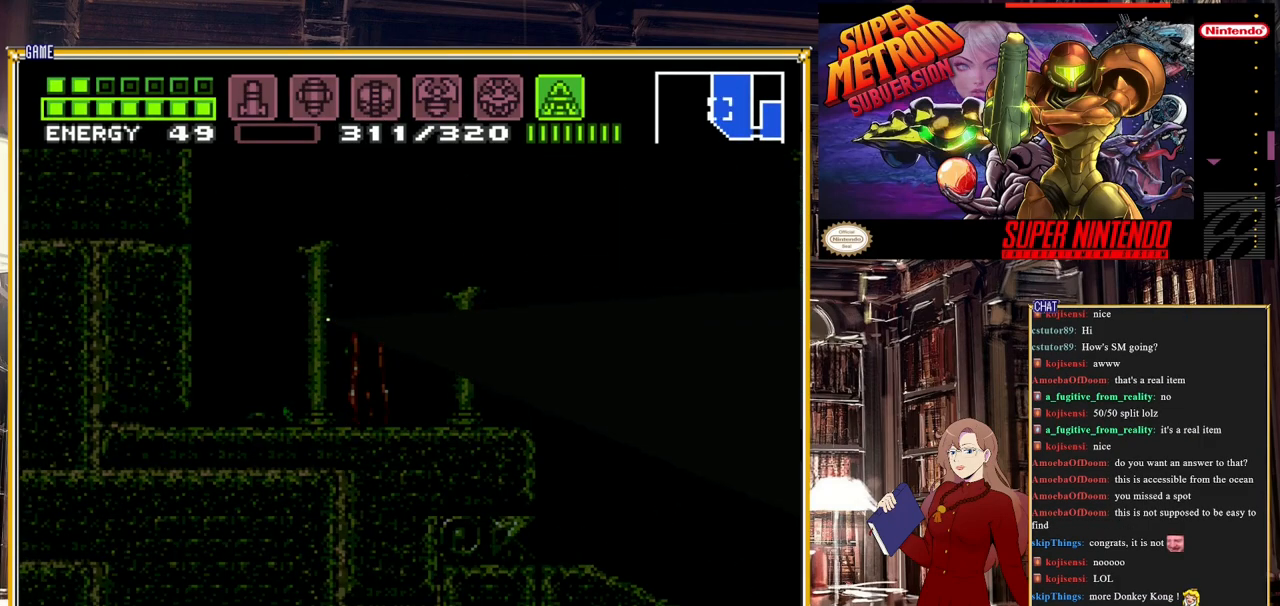
{"buttons": ["Y", "DPAD_DOWN"], "events": []}
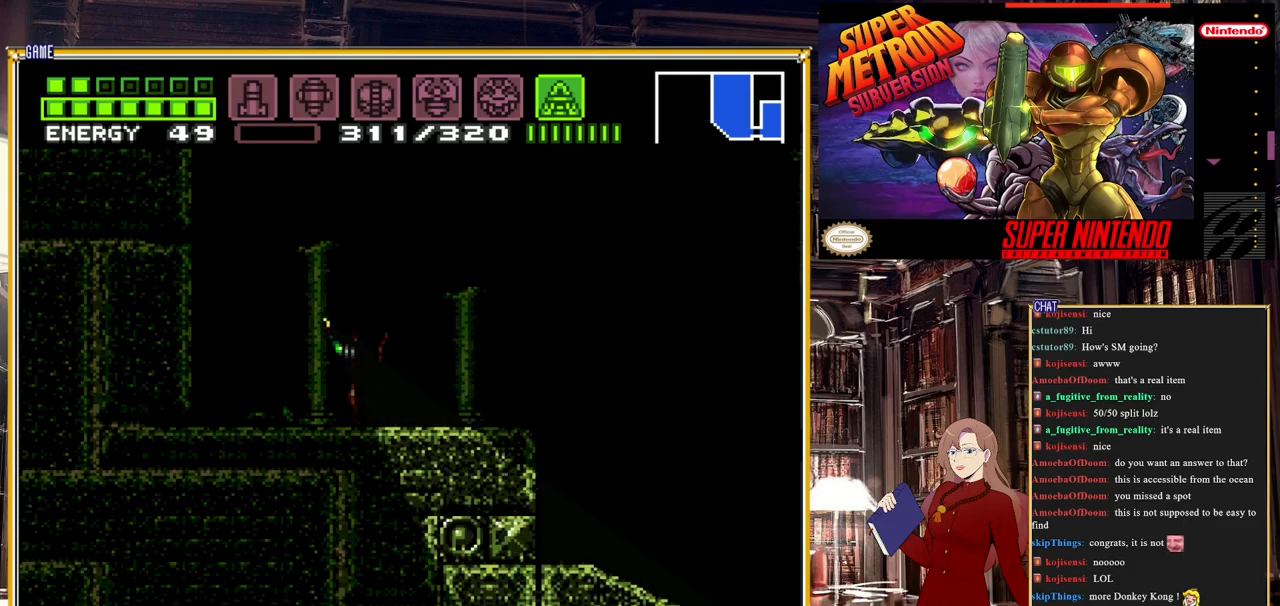
{"buttons": ["Y", "DPAD_LEFT"], "events": [[483, "DPAD_DOWN", "up"], [483, "DPAD_LEFT", "down"]]}
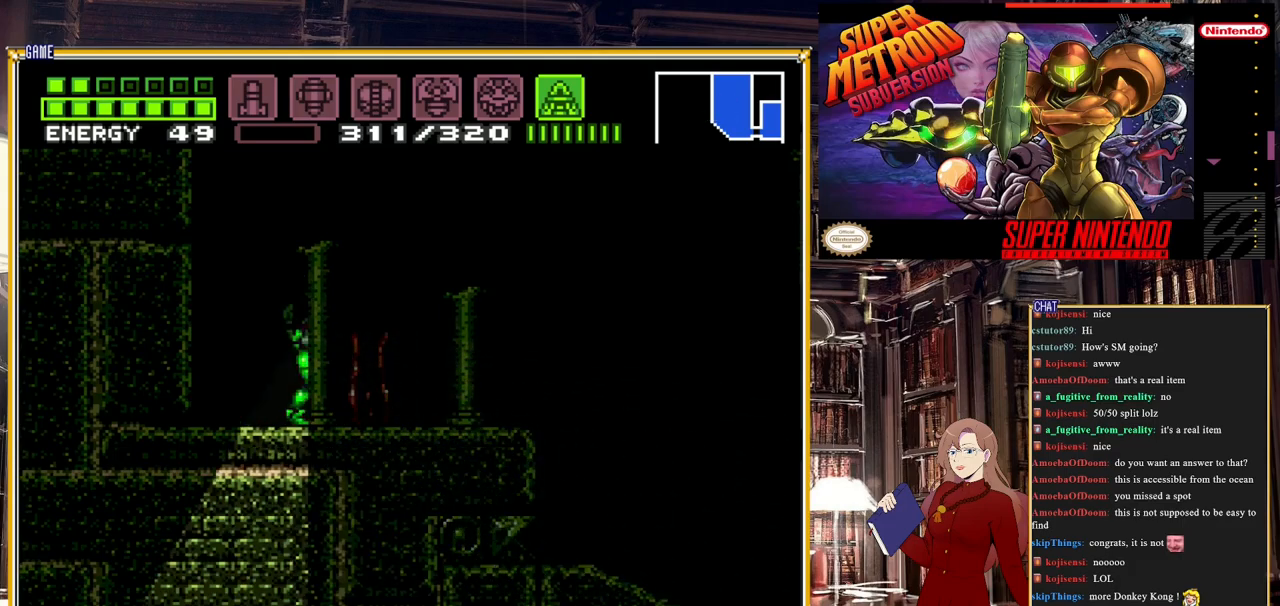
{"buttons": ["Y", "DPAD_UP"], "events": [[67, "DPAD_LEFT", "up"], [100, "DPAD_UP", "down"]]}
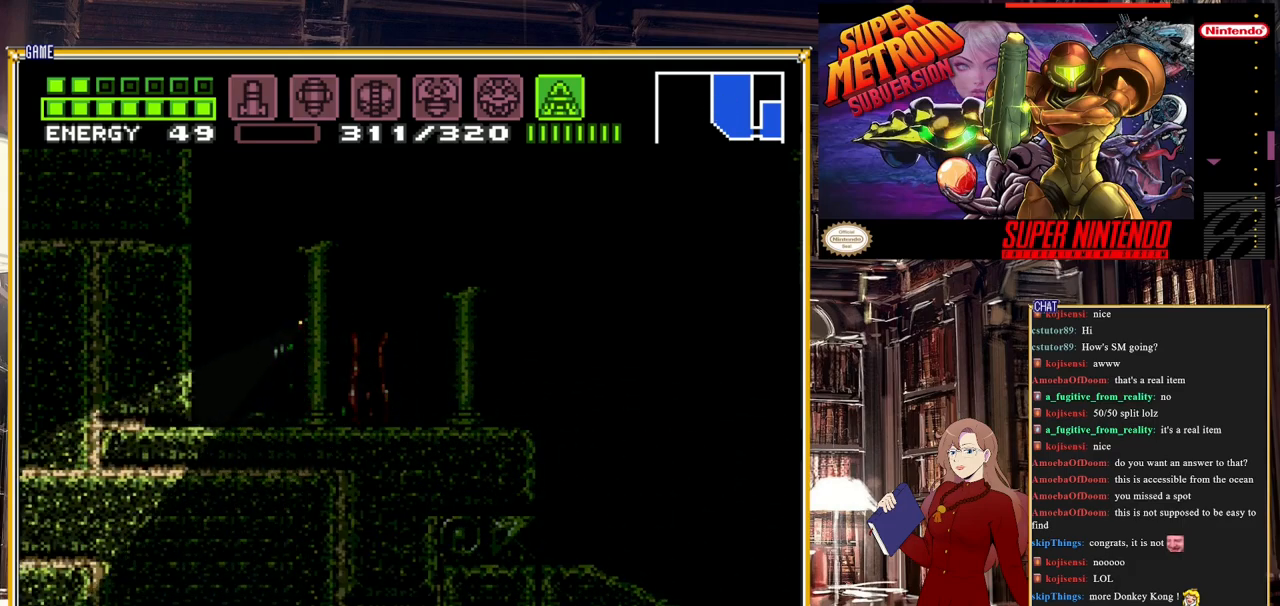
{"buttons": ["Y", "DPAD_UP"], "events": []}
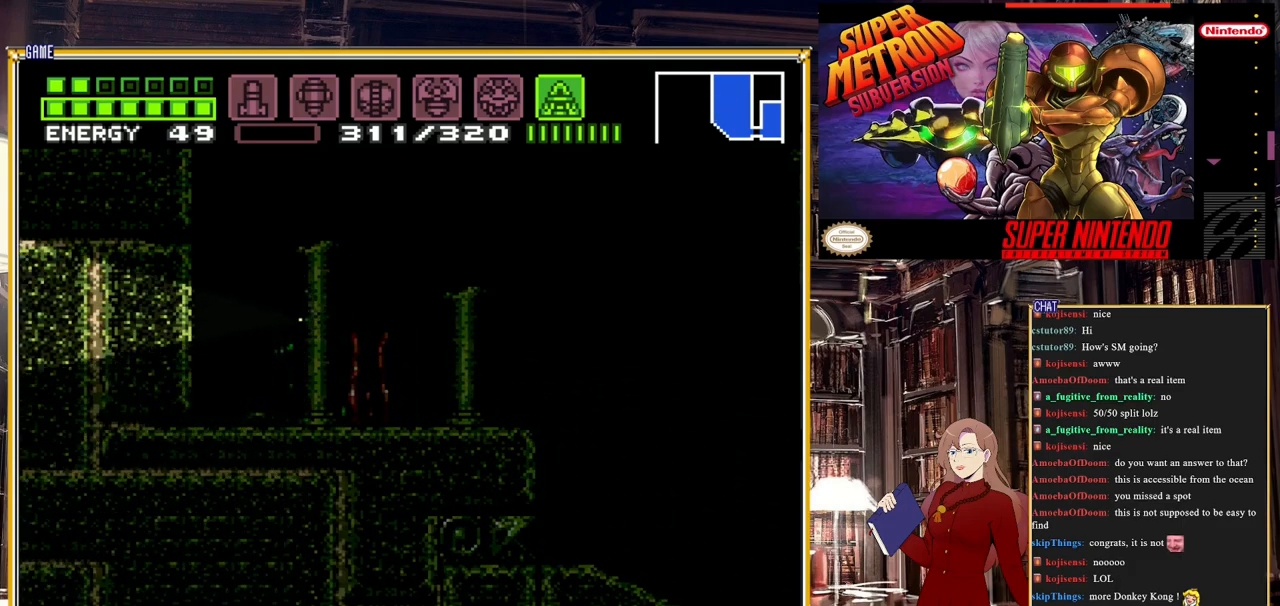
{"buttons": ["Y", "DPAD_UP"], "events": []}
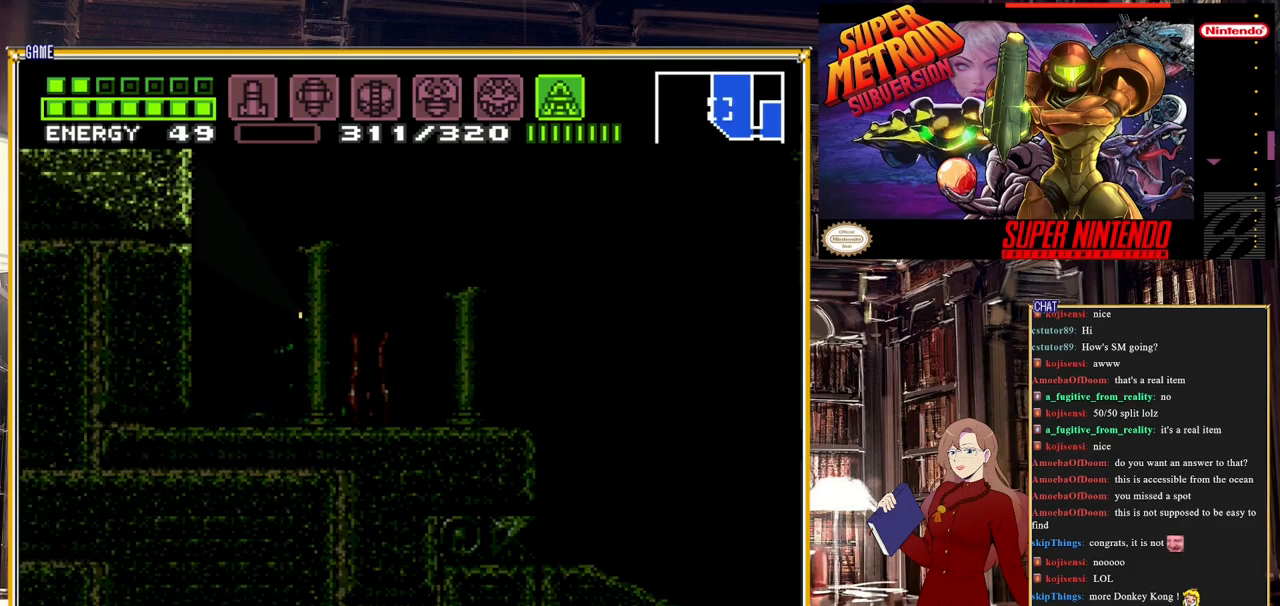
{"buttons": ["B", "DPAD_RIGHT"], "events": [[167, "DPAD_UP", "up"], [167, "Y", "up"], [183, "DPAD_RIGHT", "down"], [350, "B", "down"]]}
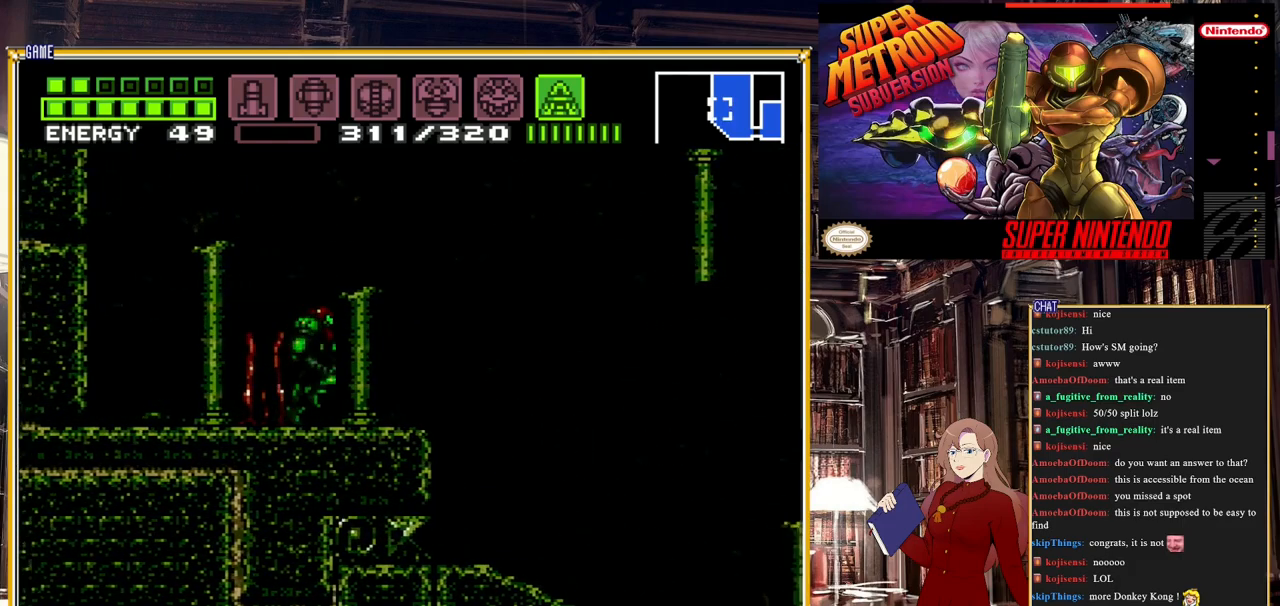
{"buttons": [], "events": [[250, "DPAD_RIGHT", "up"], [267, "B", "up"]]}
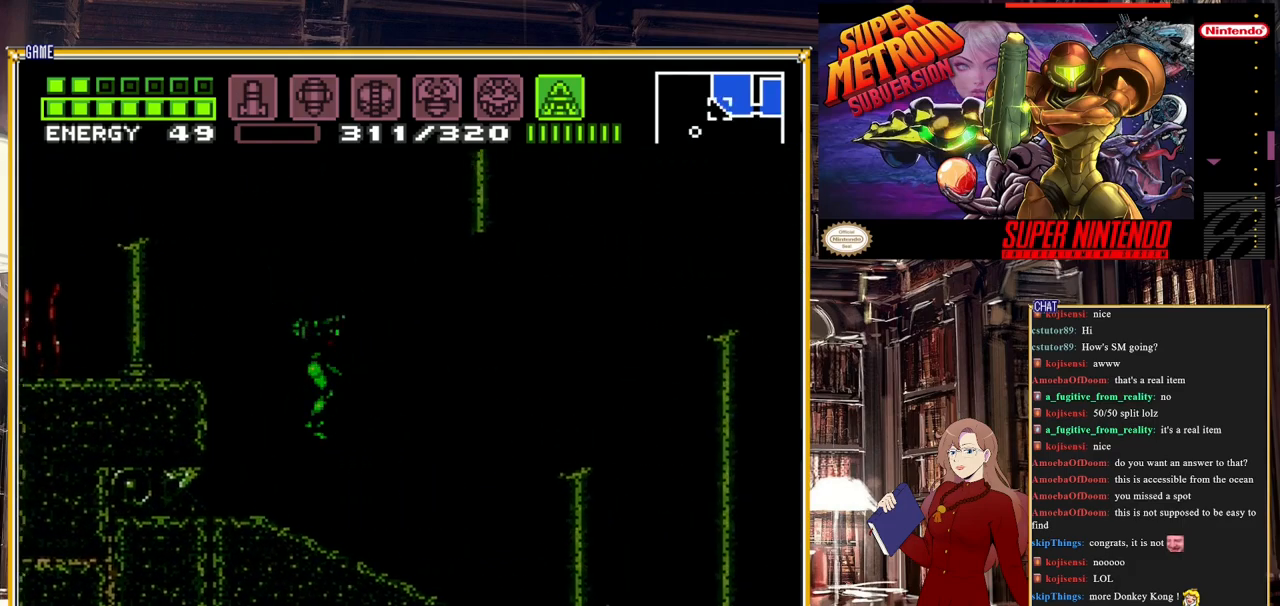
{"buttons": ["Y"], "events": [[400, "Y", "down"]]}
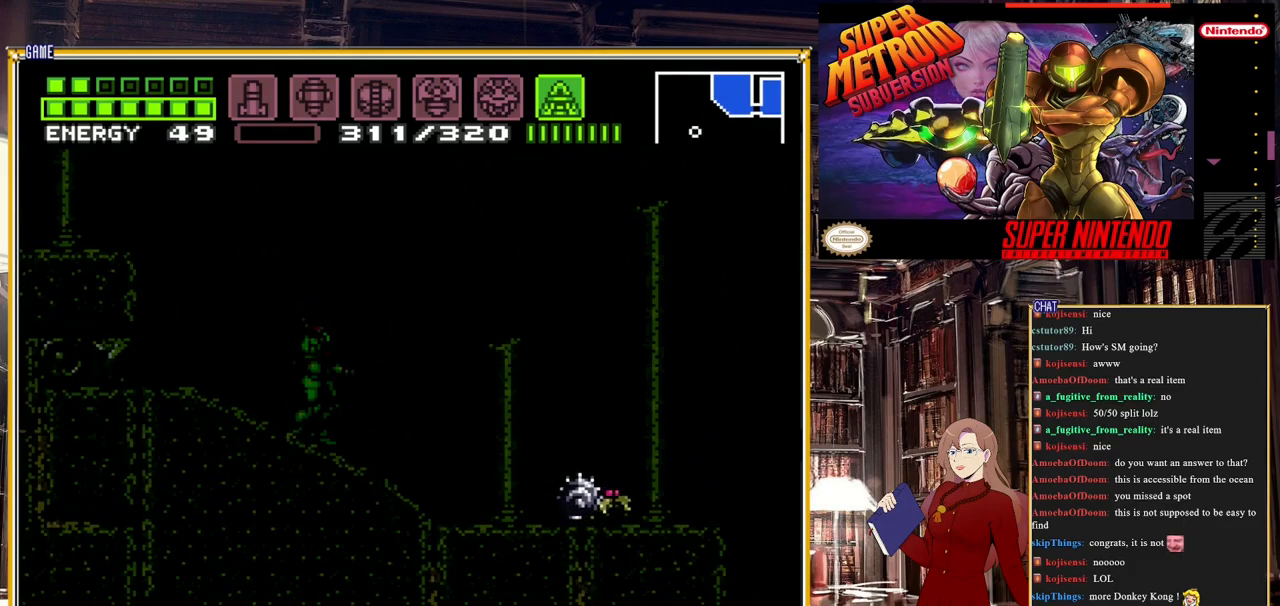
{"buttons": ["Y", "DPAD_DOWN"], "events": [[100, "DPAD_DOWN", "down"]]}